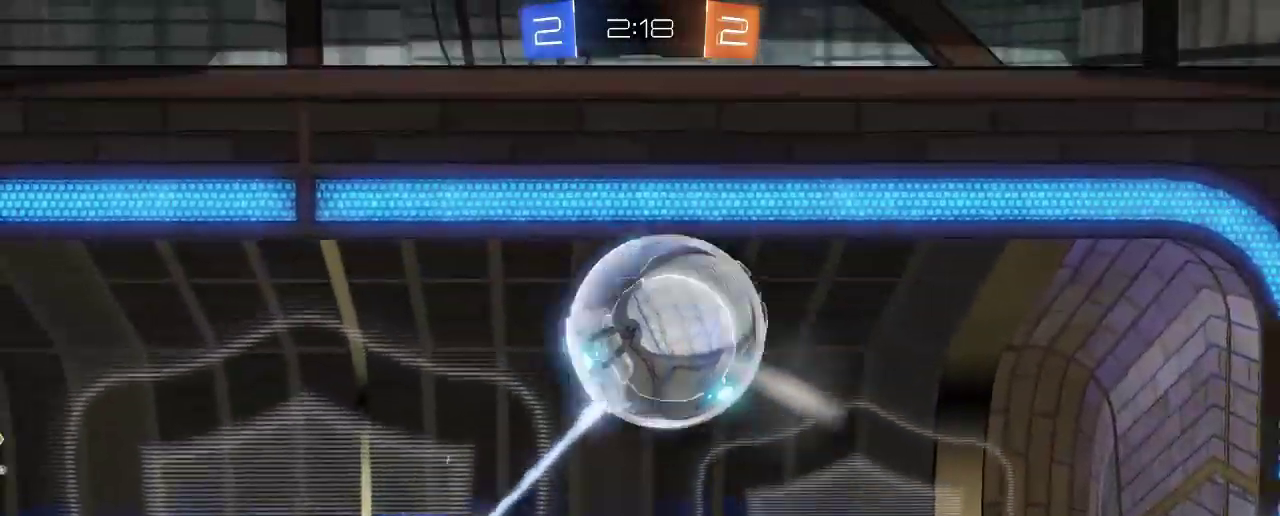
Gameplay with a controller (Xbox layout); each line is a JSON object with the inputs held at the frame after it. "events" lists button and stick changes between this image and that frame as [ms after this image, input, new state], when the widget could be followed in between. Not read: R3.
{"buttons": ["A"], "left_stick": "center", "right_stick": "center", "events": [[500, "A", "down"]]}
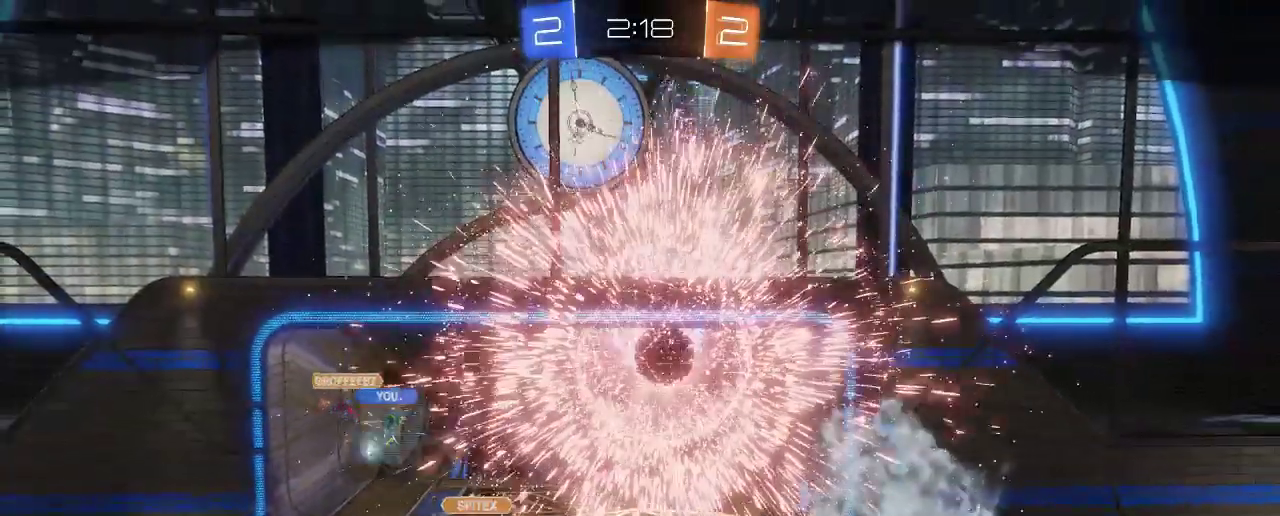
{"buttons": ["A"], "left_stick": "center", "right_stick": "center", "events": [[67, "A", "up"], [233, "A", "down"], [367, "A", "up"], [500, "A", "down"]]}
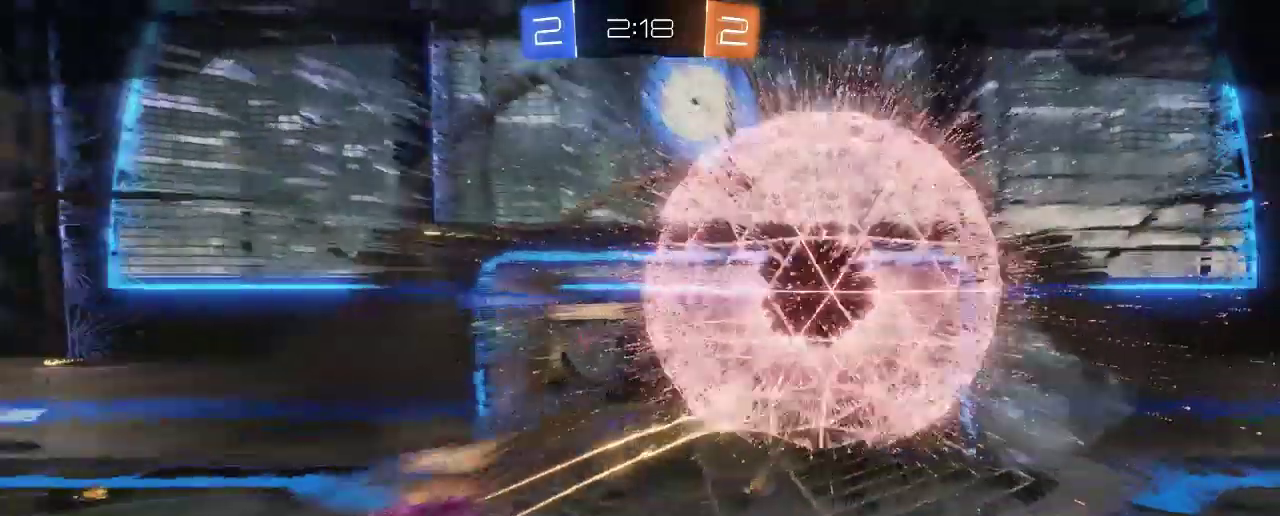
{"buttons": ["A"], "left_stick": "center", "right_stick": "center", "events": [[33, "A", "up"], [133, "A", "down"], [200, "A", "up"], [333, "A", "down"], [367, "A", "up"], [500, "A", "down"]]}
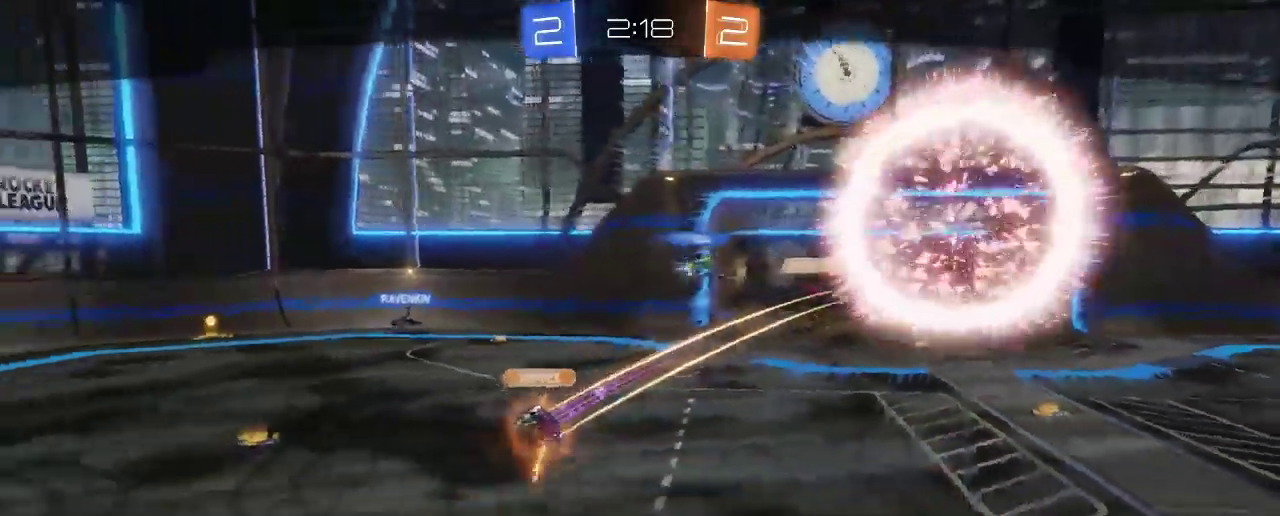
{"buttons": [], "left_stick": "center", "right_stick": "center", "events": [[100, "A", "up"]]}
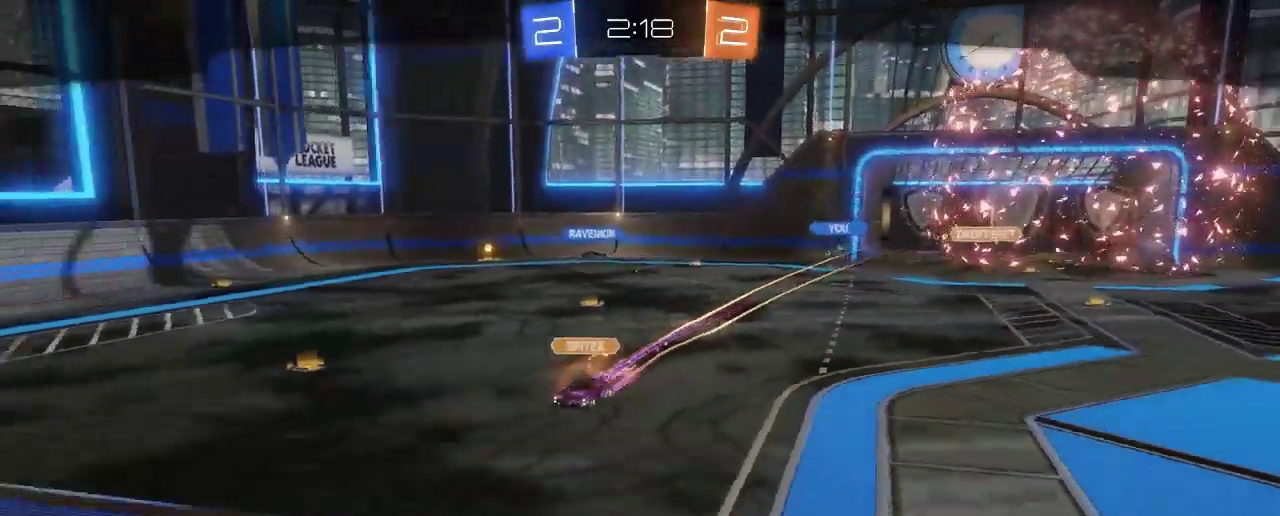
{"buttons": [], "left_stick": "center", "right_stick": "center", "events": []}
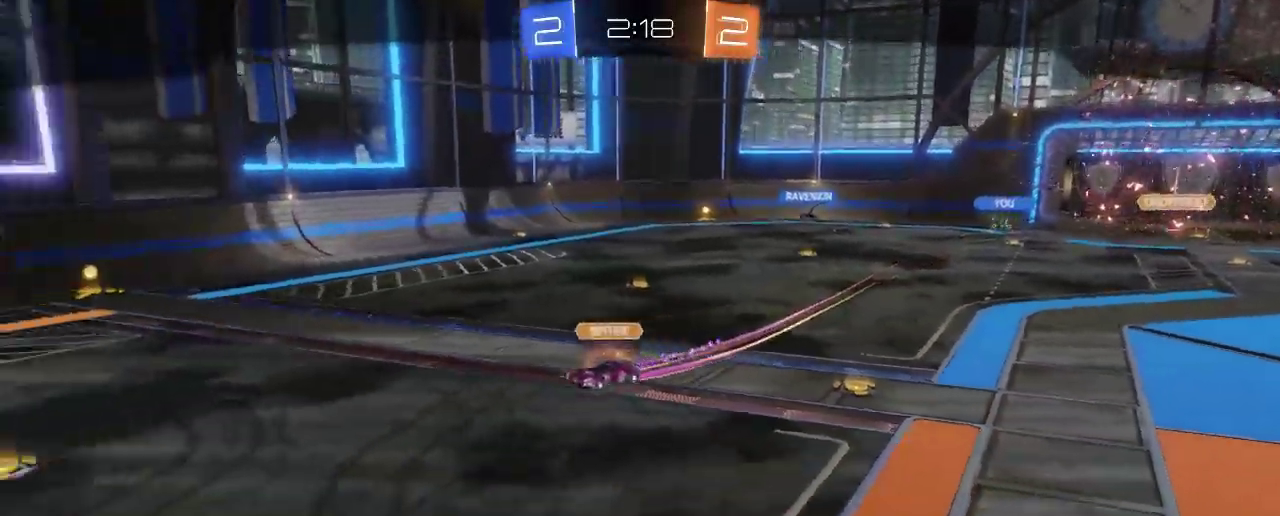
{"buttons": [], "left_stick": "center", "right_stick": "center", "events": [[333, "A", "down"], [433, "A", "up"]]}
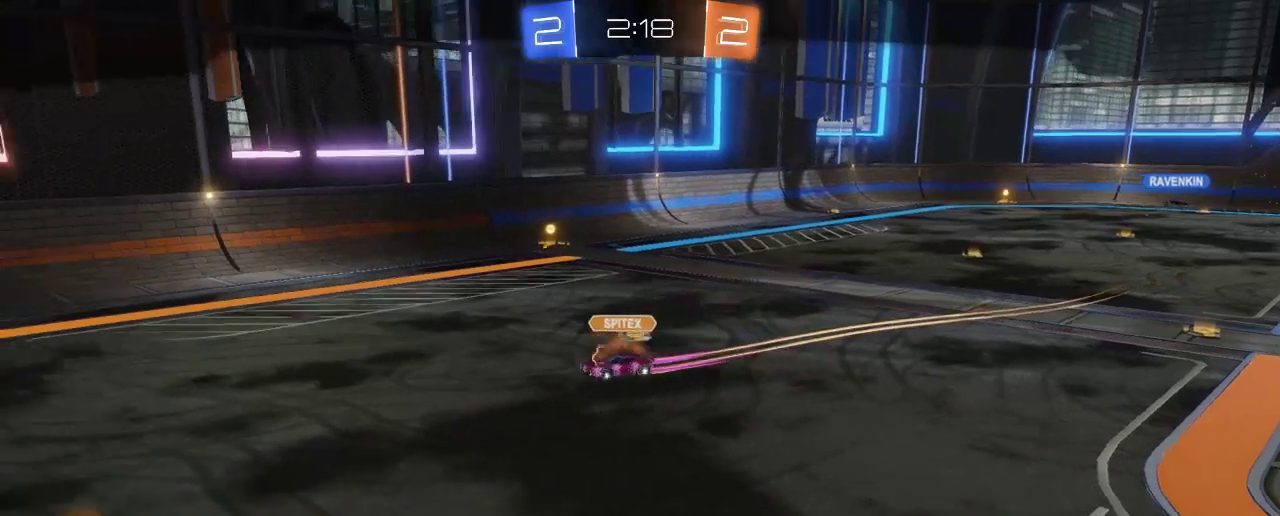
{"buttons": [], "left_stick": "center", "right_stick": "center", "events": [[133, "A", "down"], [233, "A", "up"], [333, "A", "down"], [367, "A", "up"]]}
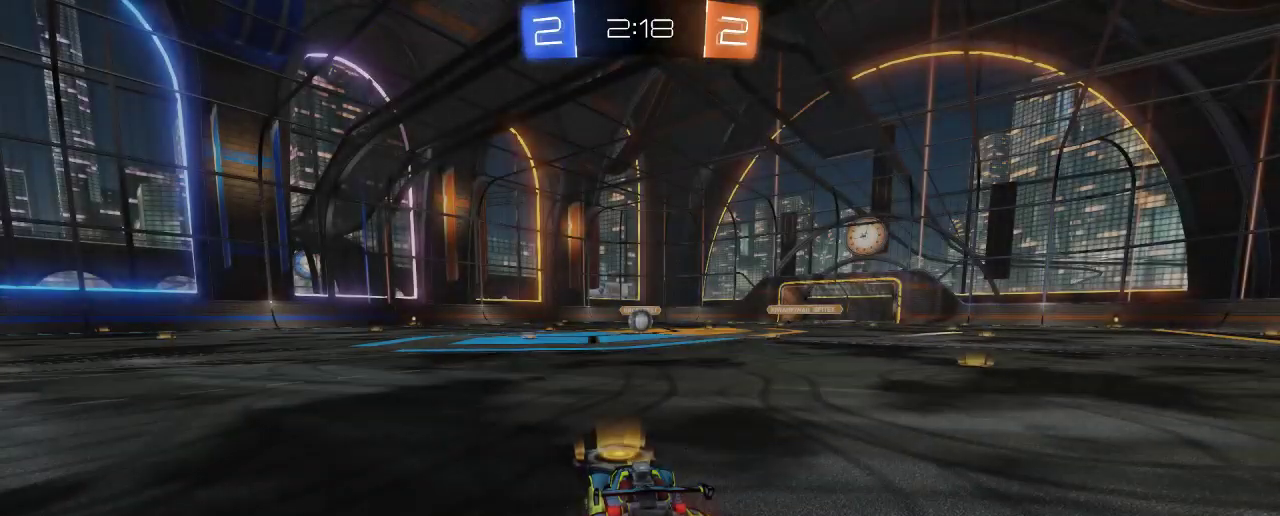
{"buttons": ["R2"], "left_stick": "center", "right_stick": "center", "events": [[67, "Y", "down"], [167, "Y", "up"], [300, "R2", "down"]]}
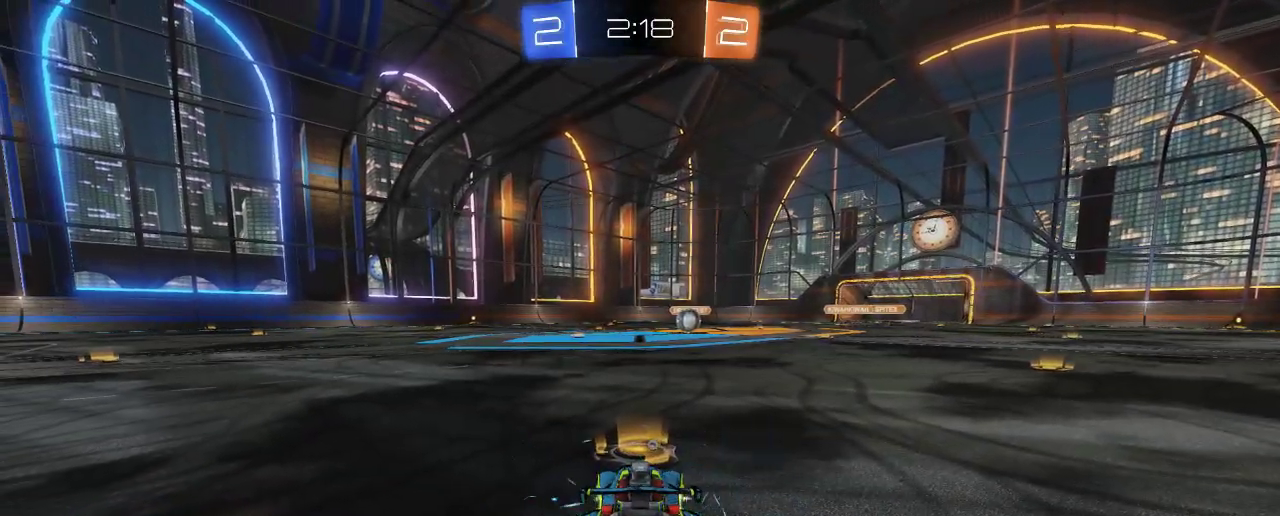
{"buttons": ["Y", "R2"], "left_stick": "center", "right_stick": "center", "events": [[467, "Y", "down"]]}
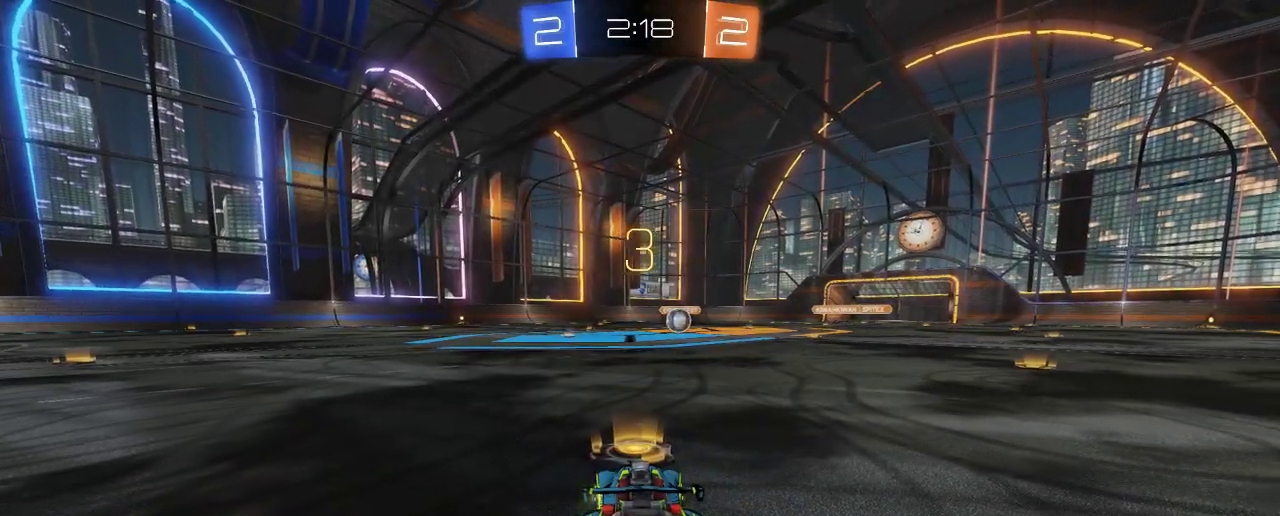
{"buttons": ["B", "R2"], "left_stick": "center", "right_stick": "center", "events": [[33, "Y", "up"], [233, "Y", "down"], [300, "Y", "up"], [500, "B", "down"]]}
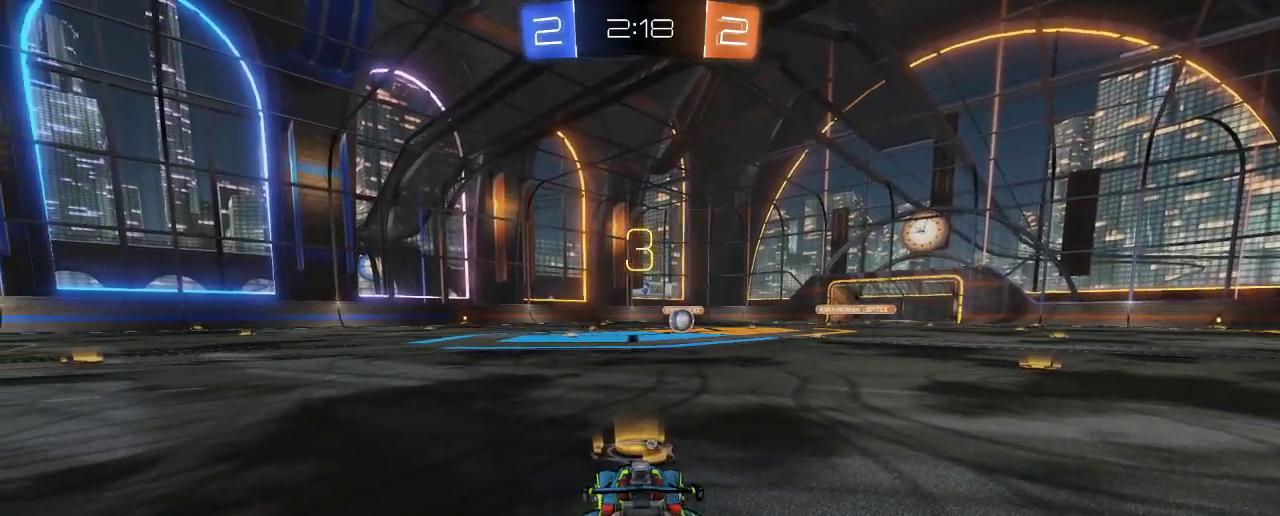
{"buttons": ["B", "R2"], "left_stick": "up-right", "right_stick": "center", "events": [[167, "left_stick", "right"], [300, "left_stick", "up-right"]]}
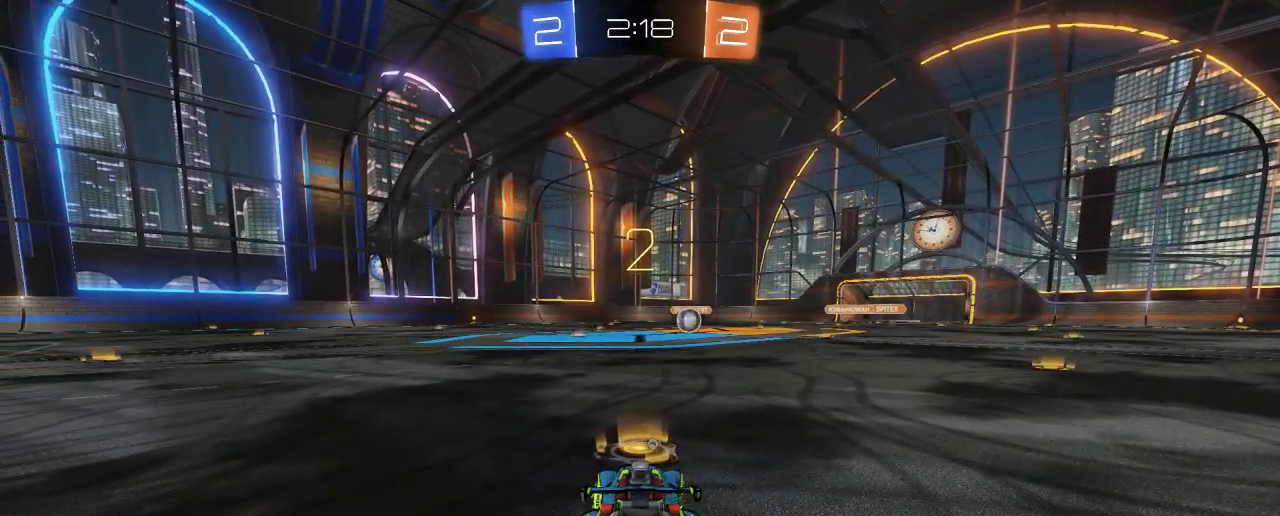
{"buttons": ["B", "R2"], "left_stick": "right", "right_stick": "center", "events": [[233, "left_stick", "center"], [467, "left_stick", "right"]]}
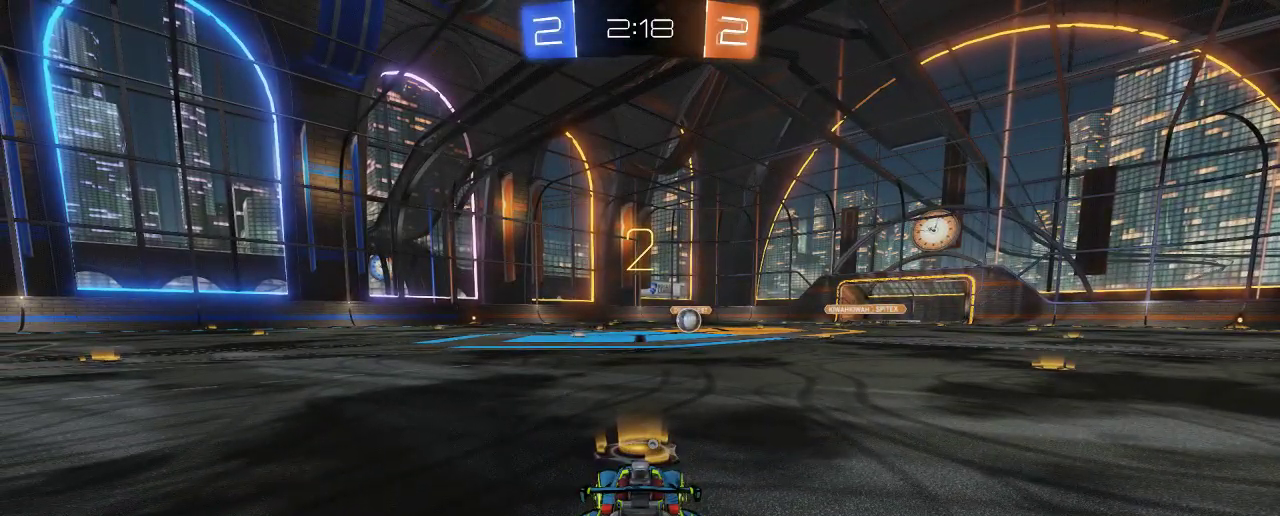
{"buttons": ["B", "R2"], "left_stick": "center", "right_stick": "center", "events": [[167, "left_stick", "center"], [317, "left_stick", "up-right"], [433, "left_stick", "center"]]}
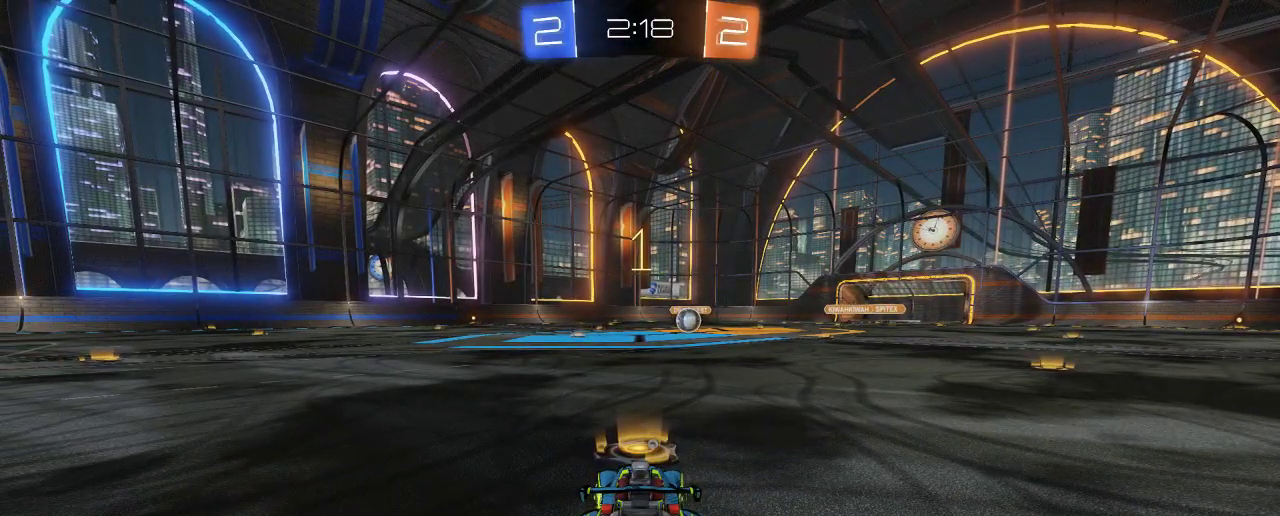
{"buttons": ["B", "R2"], "left_stick": "up-right", "right_stick": "center", "events": [[100, "left_stick", "up-right"], [267, "left_stick", "center"], [400, "left_stick", "up-right"]]}
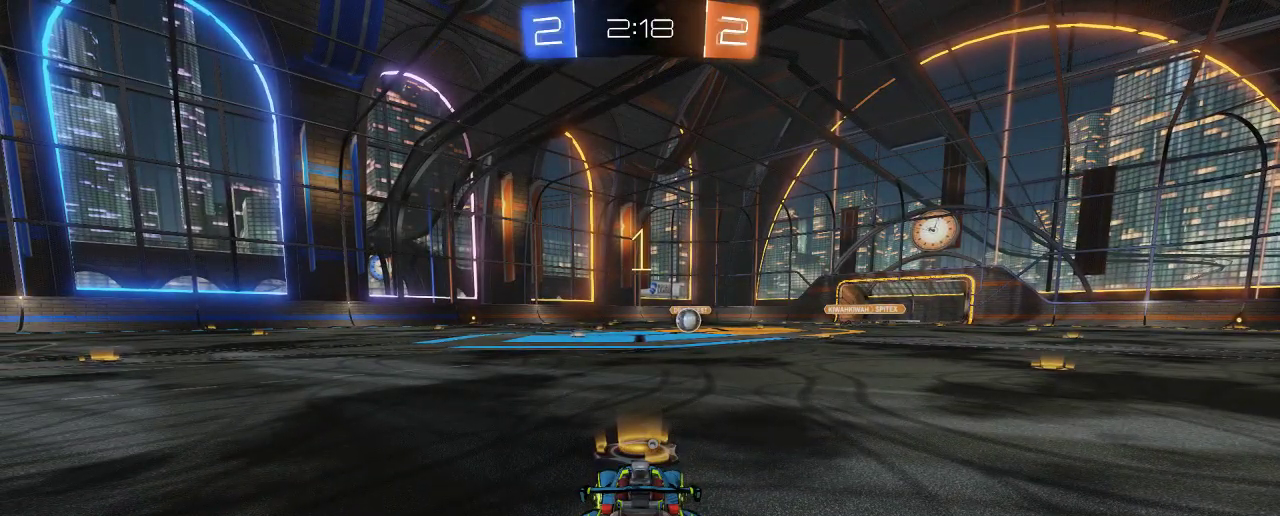
{"buttons": ["B", "R2"], "left_stick": "center", "right_stick": "center", "events": [[33, "left_stick", "center"], [283, "left_stick", "up-right"], [367, "left_stick", "center"]]}
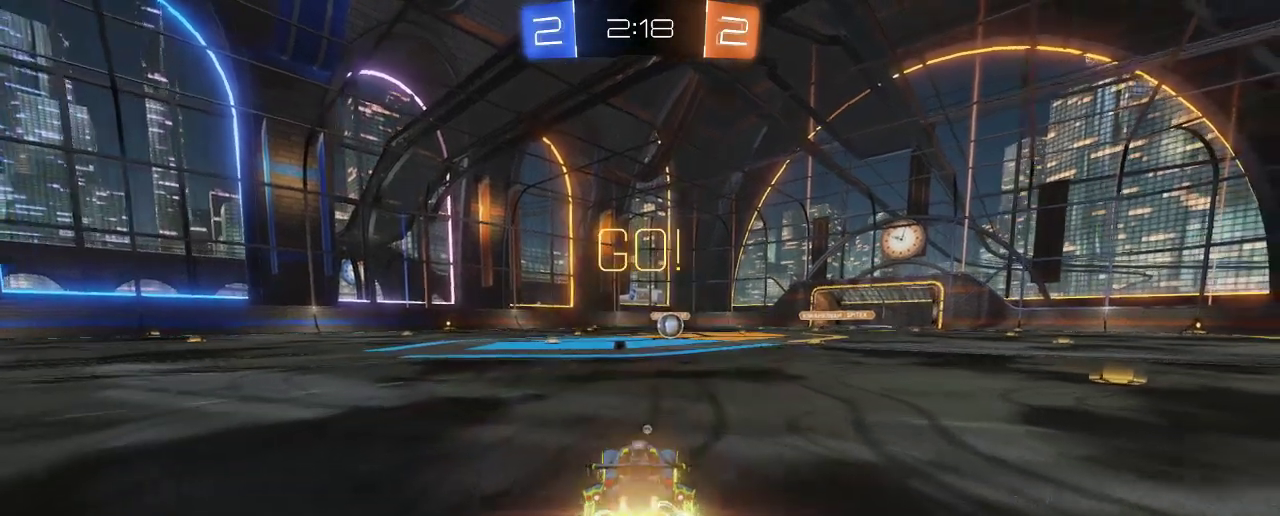
{"buttons": ["B", "R2"], "left_stick": "right", "right_stick": "center", "events": [[233, "left_stick", "right"], [300, "left_stick", "center"], [467, "left_stick", "right"]]}
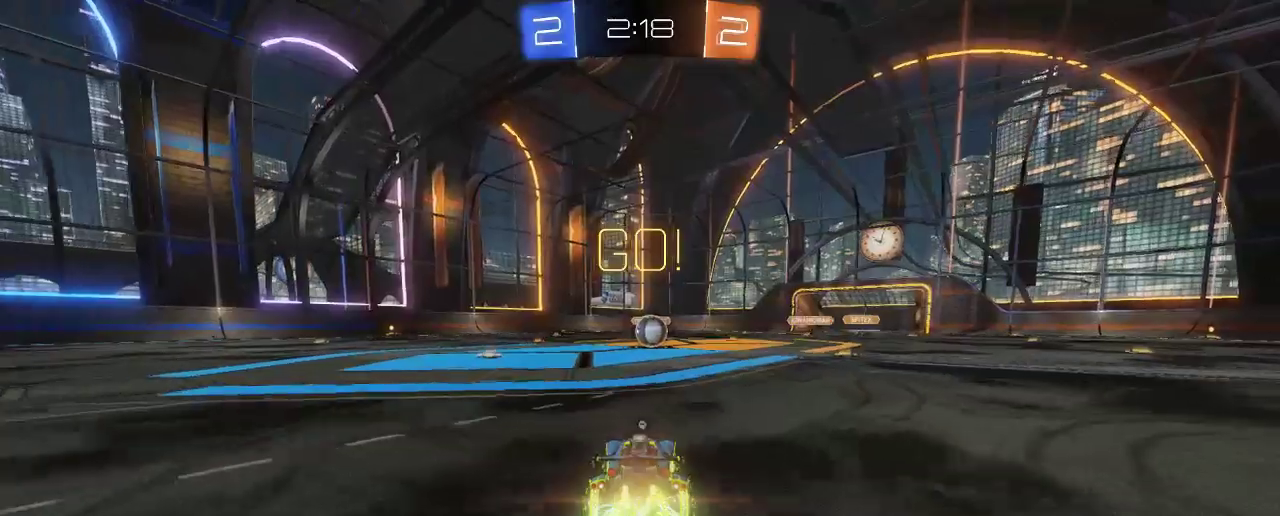
{"buttons": ["B", "R2"], "left_stick": "center", "right_stick": "center", "events": [[33, "left_stick", "center"]]}
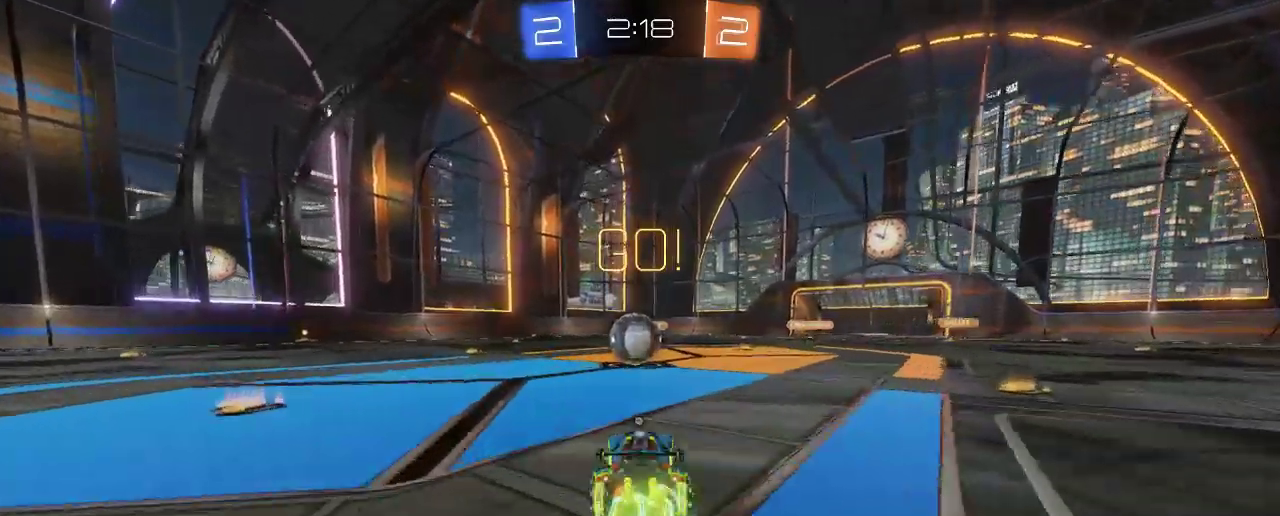
{"buttons": ["A", "R2", "L3"], "left_stick": "up-left", "right_stick": "center", "events": [[267, "left_stick", "up-left"], [300, "A", "down"], [417, "B", "up"], [433, "A", "up"], [500, "A", "down"], [500, "L3", "down"]]}
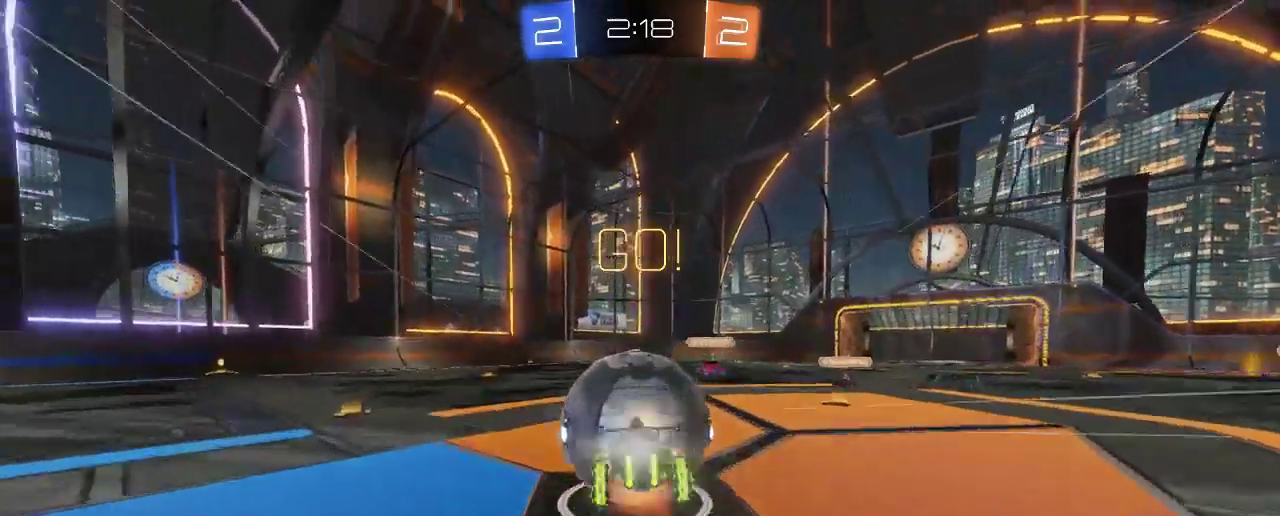
{"buttons": ["R2"], "left_stick": "up-left", "right_stick": "center", "events": [[400, "L3", "up"], [433, "A", "up"]]}
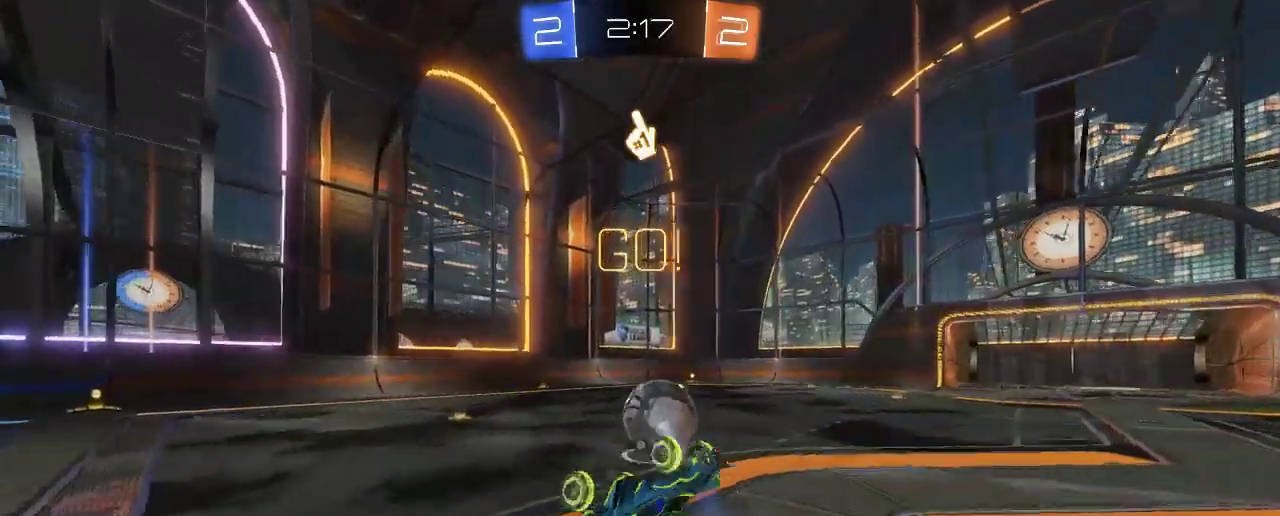
{"buttons": ["R2"], "left_stick": "center", "right_stick": "center", "events": [[33, "left_stick", "up"], [200, "left_stick", "center"]]}
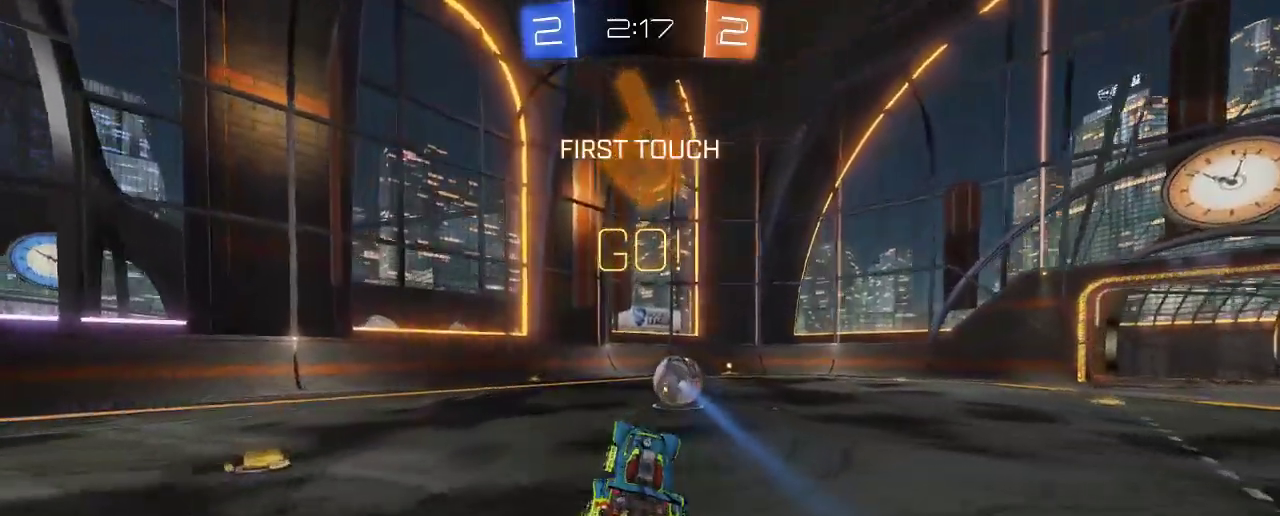
{"buttons": ["B", "R2"], "left_stick": "center", "right_stick": "center", "events": [[100, "left_stick", "right"], [367, "B", "down"], [500, "left_stick", "center"]]}
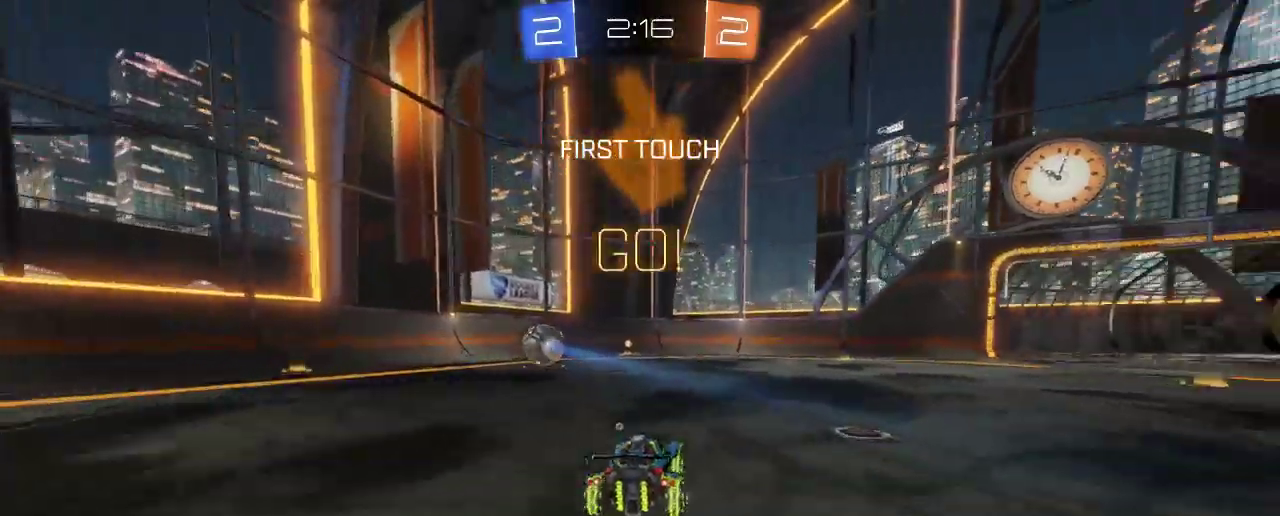
{"buttons": ["R2"], "left_stick": "center", "right_stick": "center", "events": [[133, "left_stick", "left"], [300, "left_stick", "center"], [400, "B", "up"]]}
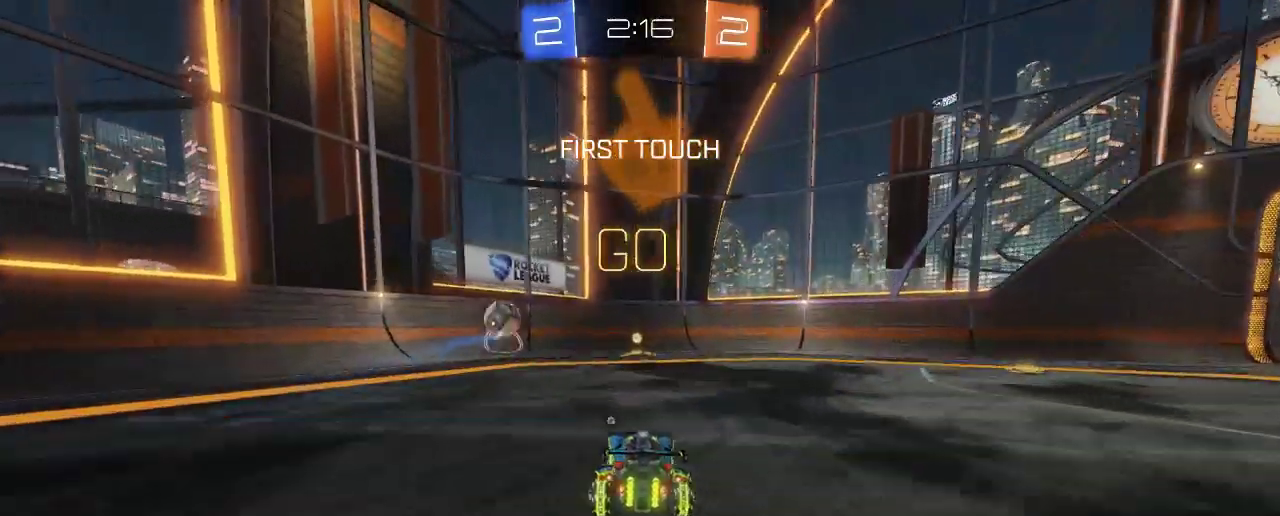
{"buttons": ["R2"], "left_stick": "center", "right_stick": "center", "events": [[133, "Y", "down"], [233, "Y", "up"]]}
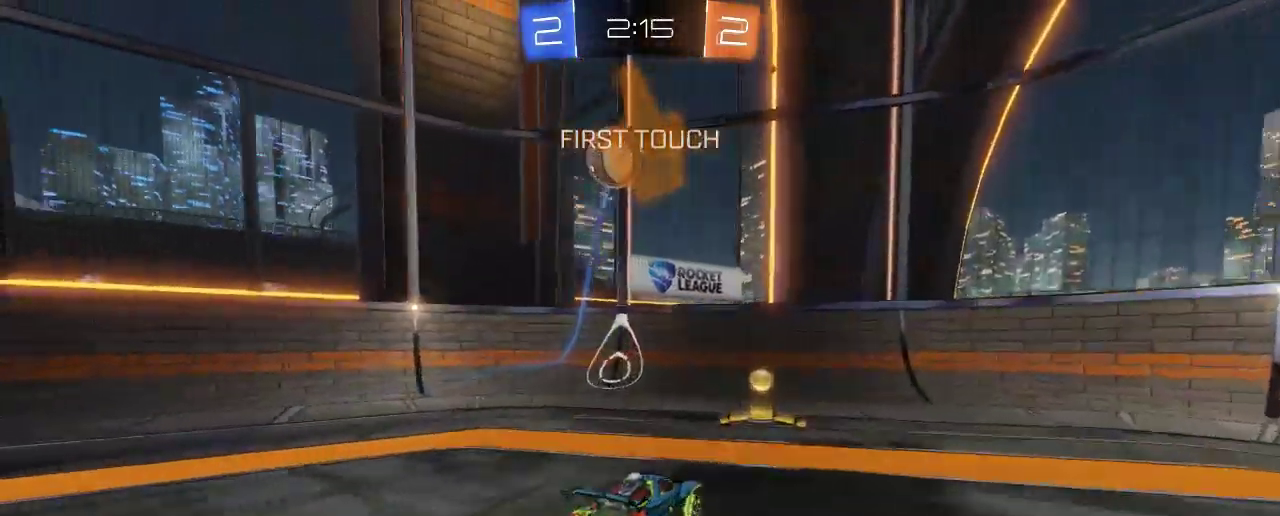
{"buttons": ["R2"], "left_stick": "up-left", "right_stick": "center", "events": [[100, "left_stick", "left"], [450, "left_stick", "up-left"]]}
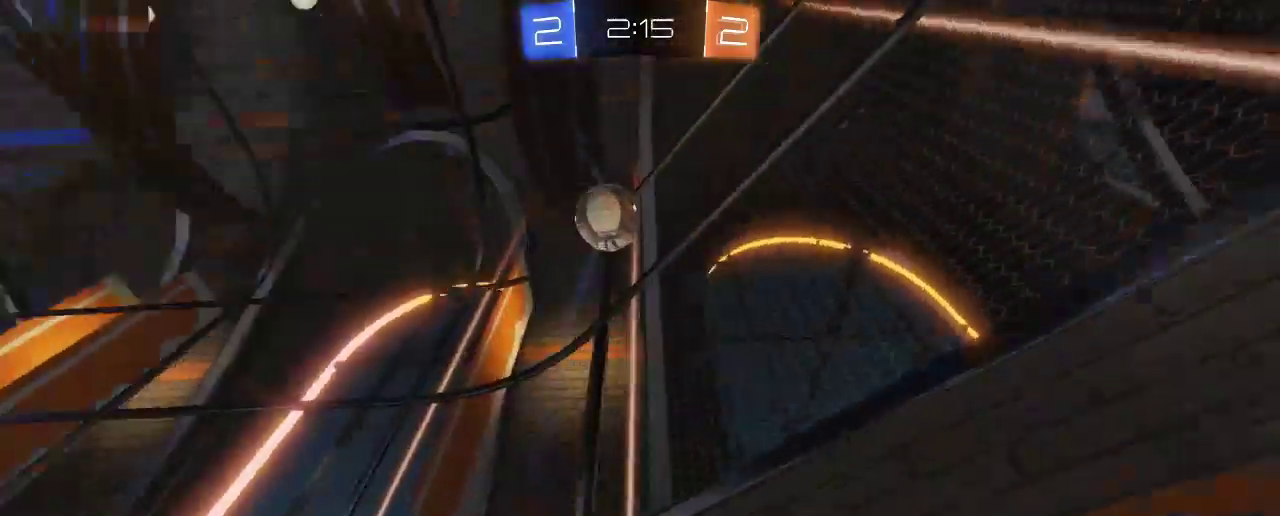
{"buttons": ["B", "R2"], "left_stick": "right", "right_stick": "center", "events": [[33, "left_stick", "center"], [100, "B", "down"], [500, "left_stick", "right"]]}
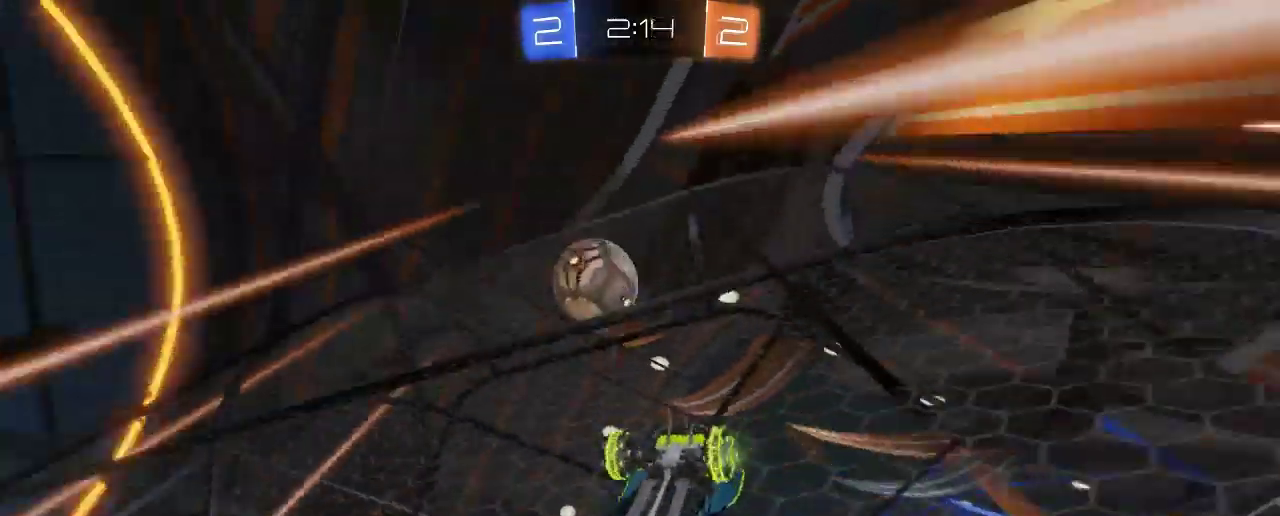
{"buttons": ["R2"], "left_stick": "right", "right_stick": "center", "events": [[500, "B", "up"]]}
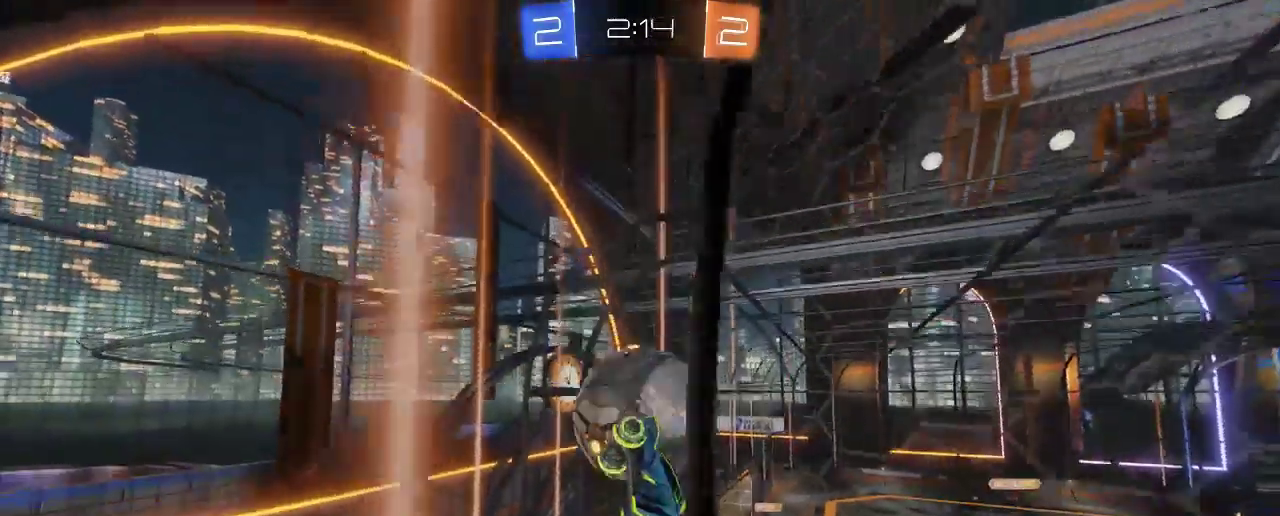
{"buttons": ["R2"], "left_stick": "right", "right_stick": "center", "events": [[67, "A", "down"], [200, "A", "up"], [267, "A", "down"], [367, "A", "up"]]}